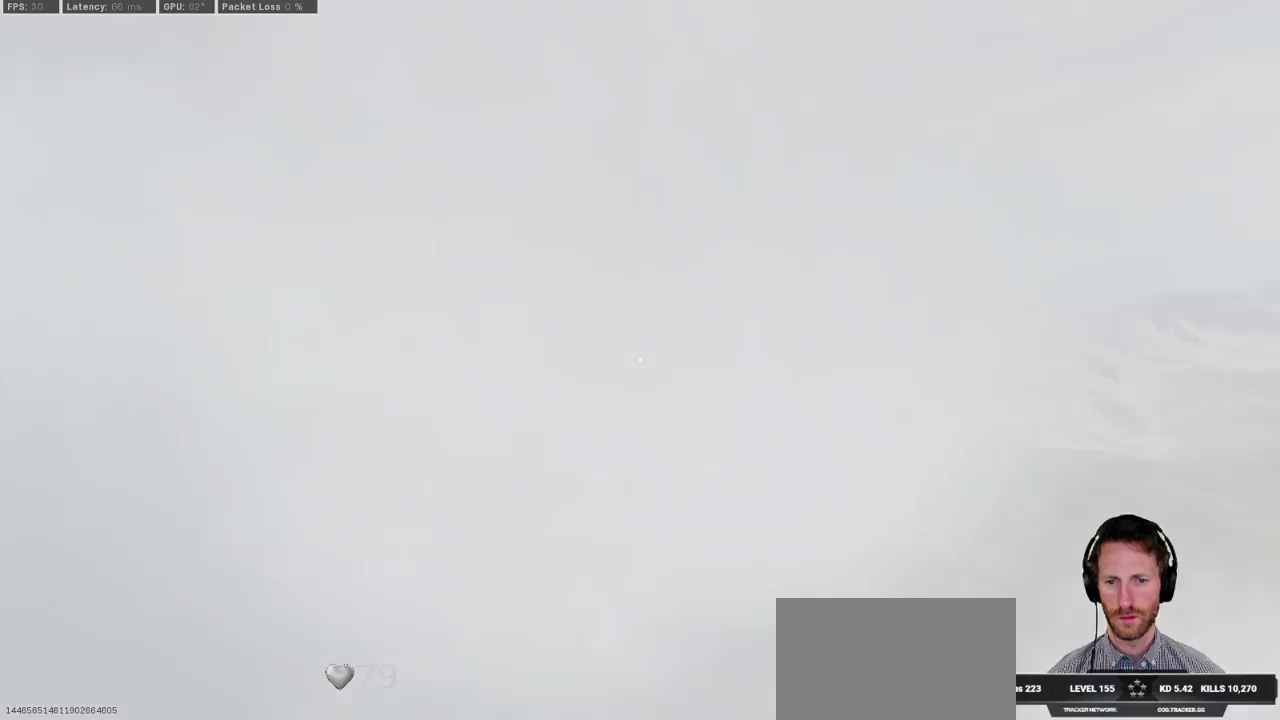
Gameplay with keyboard and mouse; each line is a JSON object with the keys and mouse buttons held at the frame after it. "events" lists presses ("down") and releases ("up") of "1", "2", "3", "4", "5", "a", "alt", "b", "c", "ctrl", "d", "e", "f", "g", "q", "r", "s", "shift", "space", "t", "tab", "v", "w", "x", "z", "mouse_left", "mouse_wheel", "mouse_right", "mouse_mb4" and "mouse_mb5" between this image and that frame as [ms after this image, input, new state], when the widget could be followed in between. "mouse_left", "mouse_wheel", "mouse_right", "mouse_mb4", "mouse_mb5" = the "left", "wheel", "right", "mb4", "mb5" buttons of the "mouse" list. No other keys are recorded. "wheel" means that the mouse wheel is clicked or scrolled. Mouse movement is not recorded.
{"keys": [], "mouse": [], "events": []}
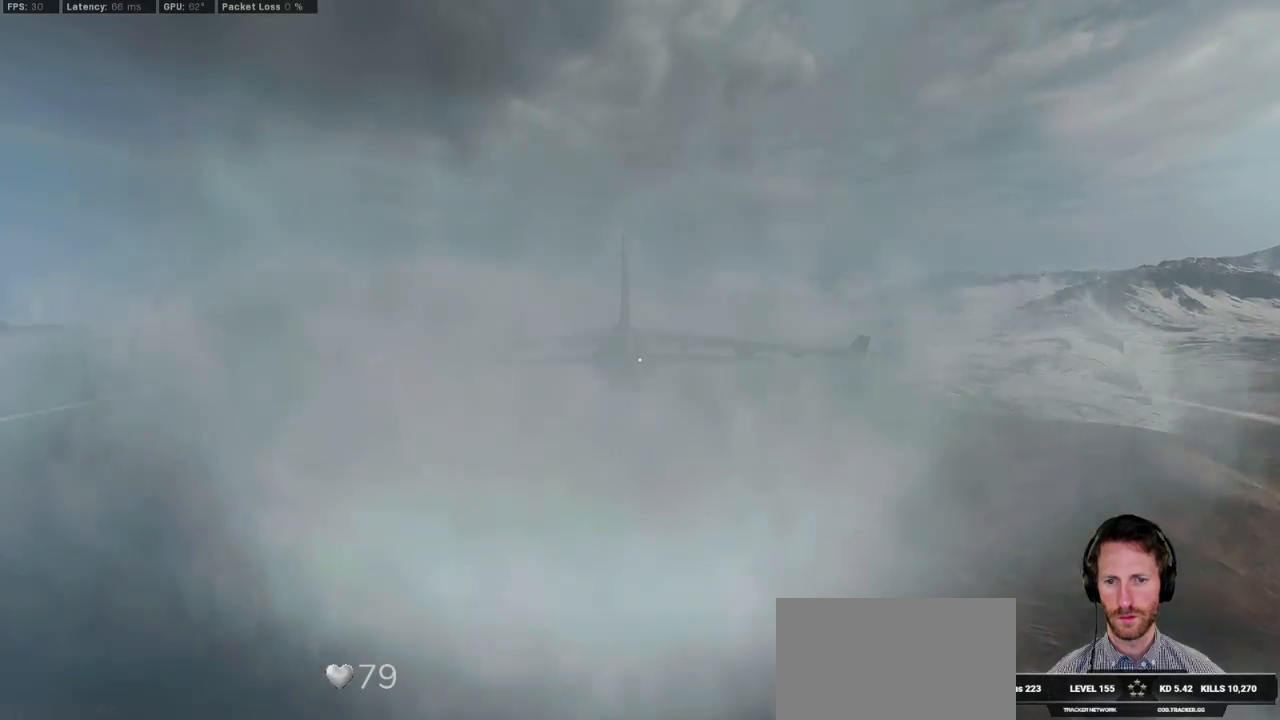
{"keys": [], "mouse": [], "events": []}
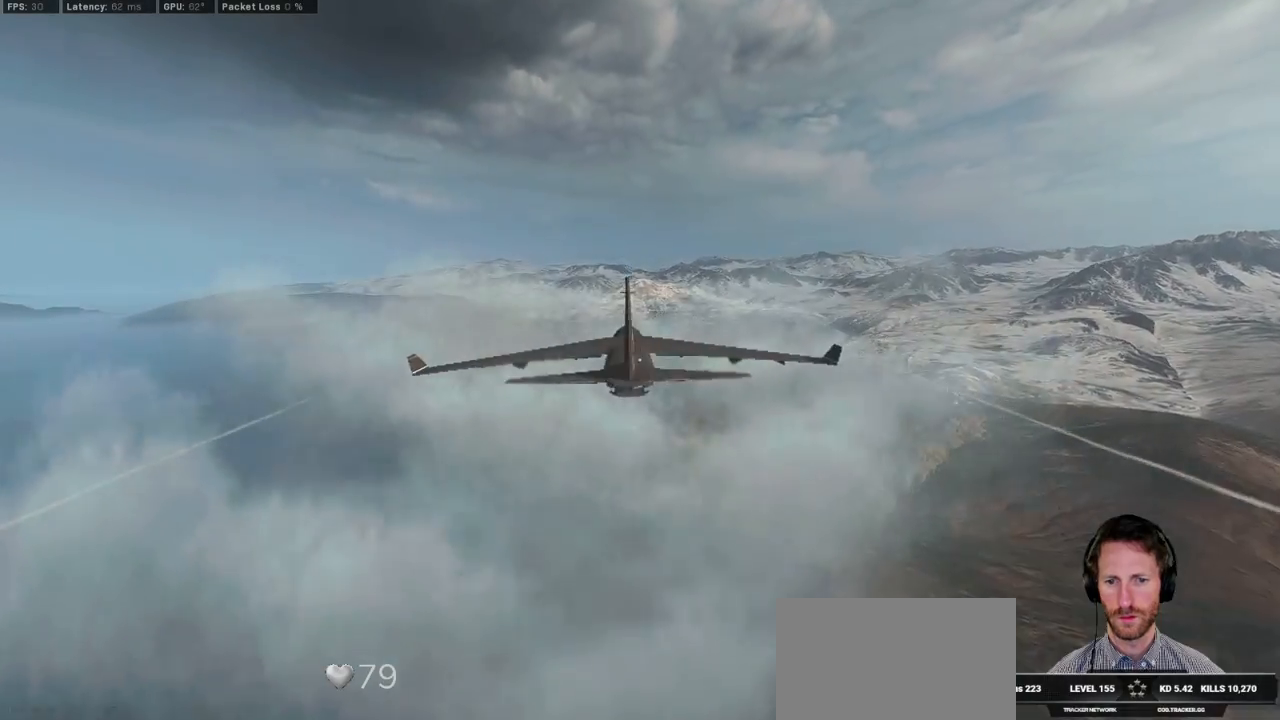
{"keys": [], "mouse": [], "events": [[33, "mouse_wheel", "down"], [133, "mouse_wheel", "up"]]}
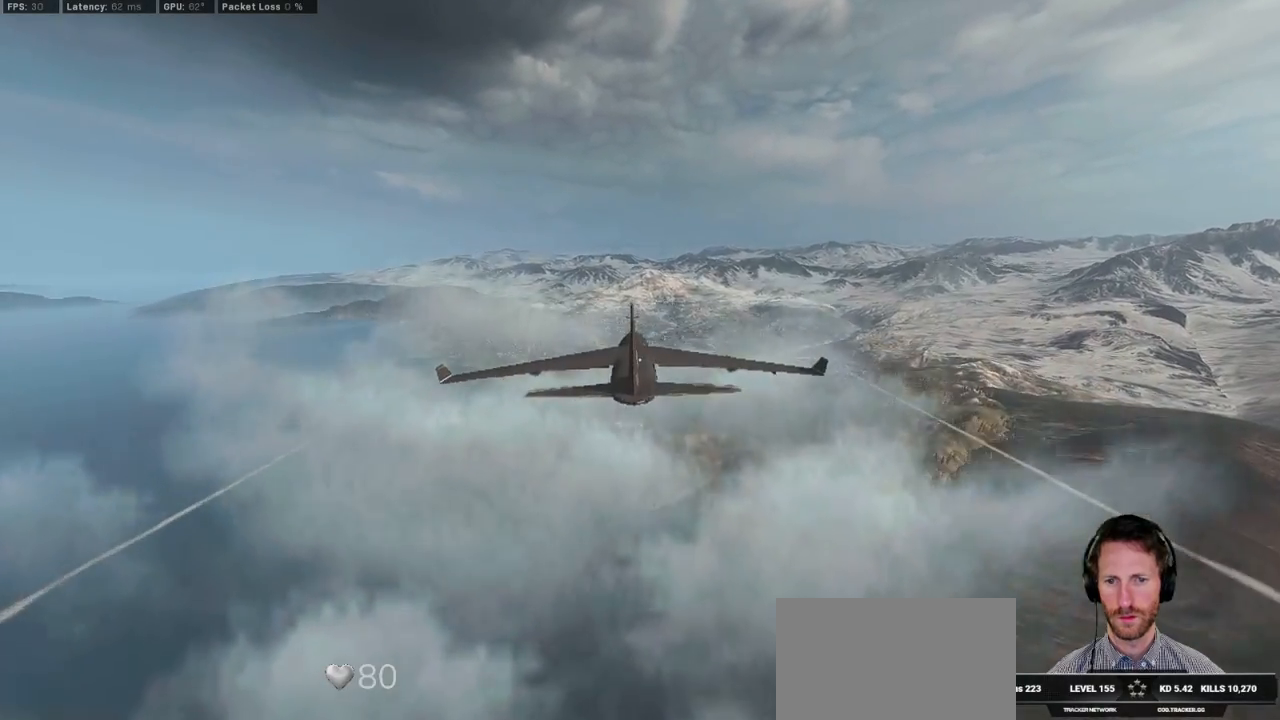
{"keys": [], "mouse": [], "events": []}
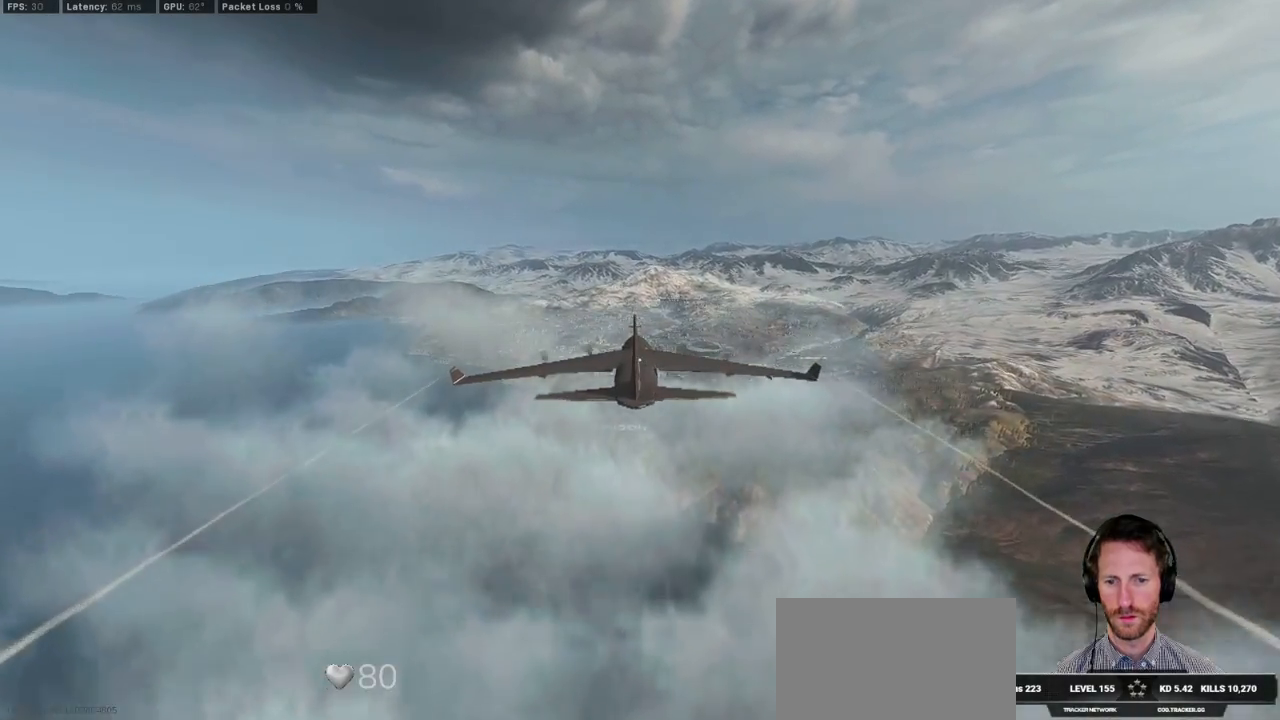
{"keys": [], "mouse": [], "events": []}
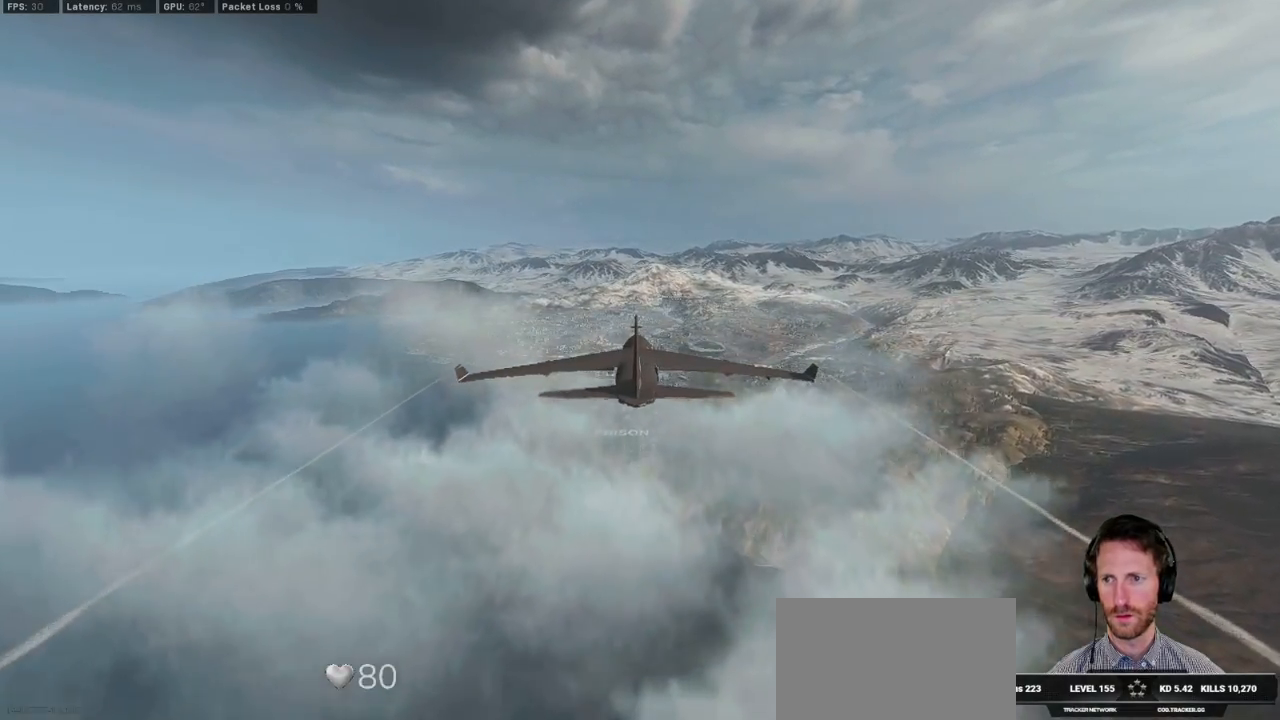
{"keys": [], "mouse": [], "events": [[183, "mouse_left", "down"], [267, "mouse_left", "up"]]}
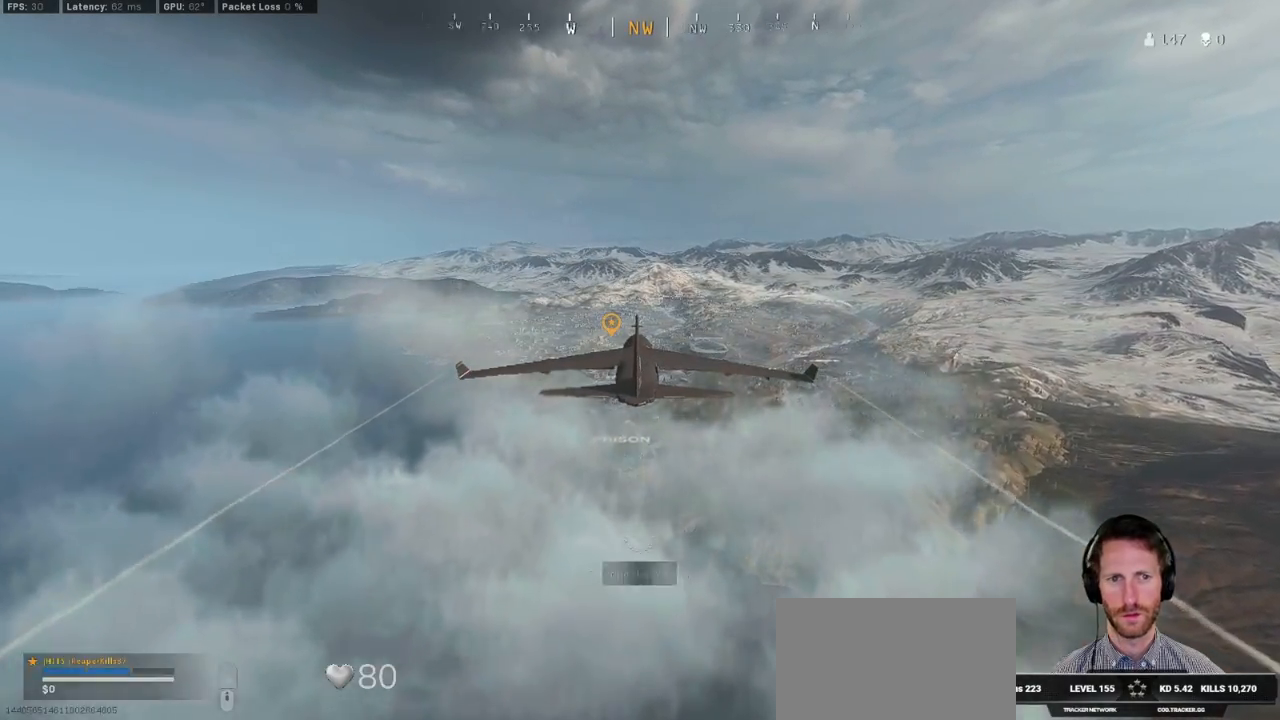
{"keys": [], "mouse": [], "events": [[417, "mouse_left", "down"], [467, "mouse_left", "up"]]}
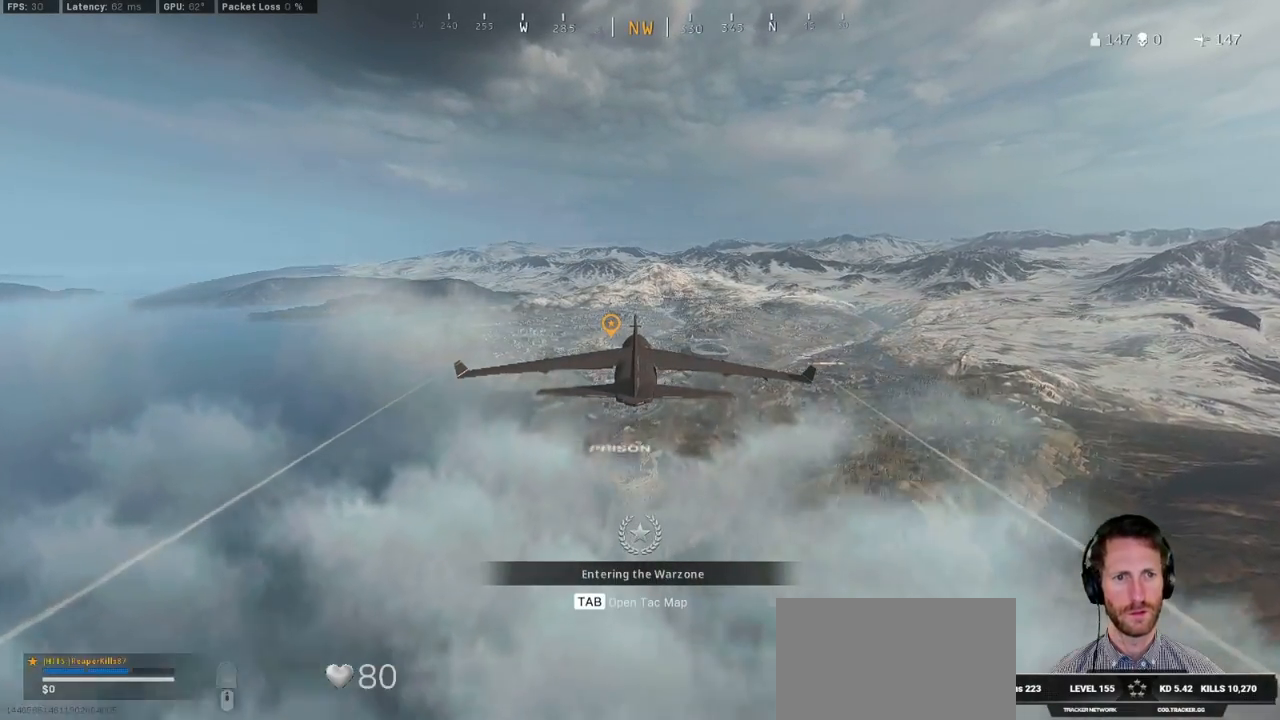
{"keys": [], "mouse": [], "events": [[400, "mouse_left", "down"], [467, "mouse_left", "up"]]}
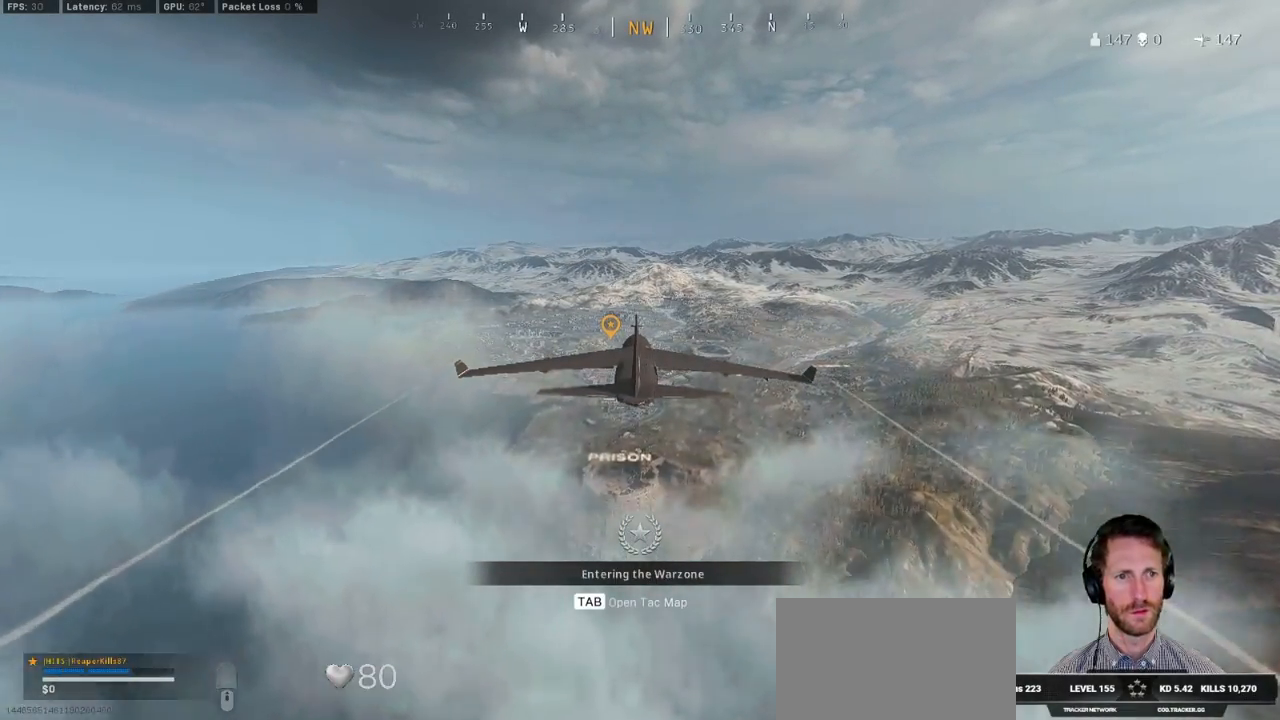
{"keys": [], "mouse": [], "events": []}
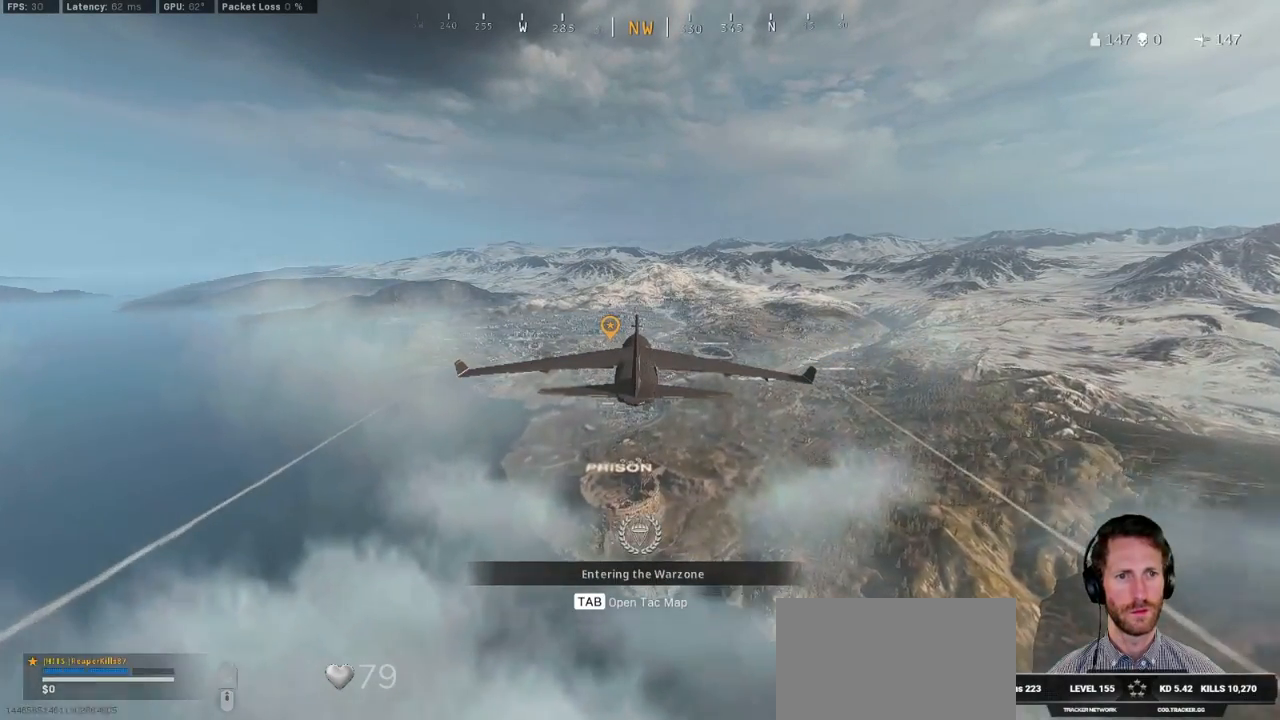
{"keys": [], "mouse": [], "events": [[333, "mouse_left", "down"], [433, "mouse_left", "up"]]}
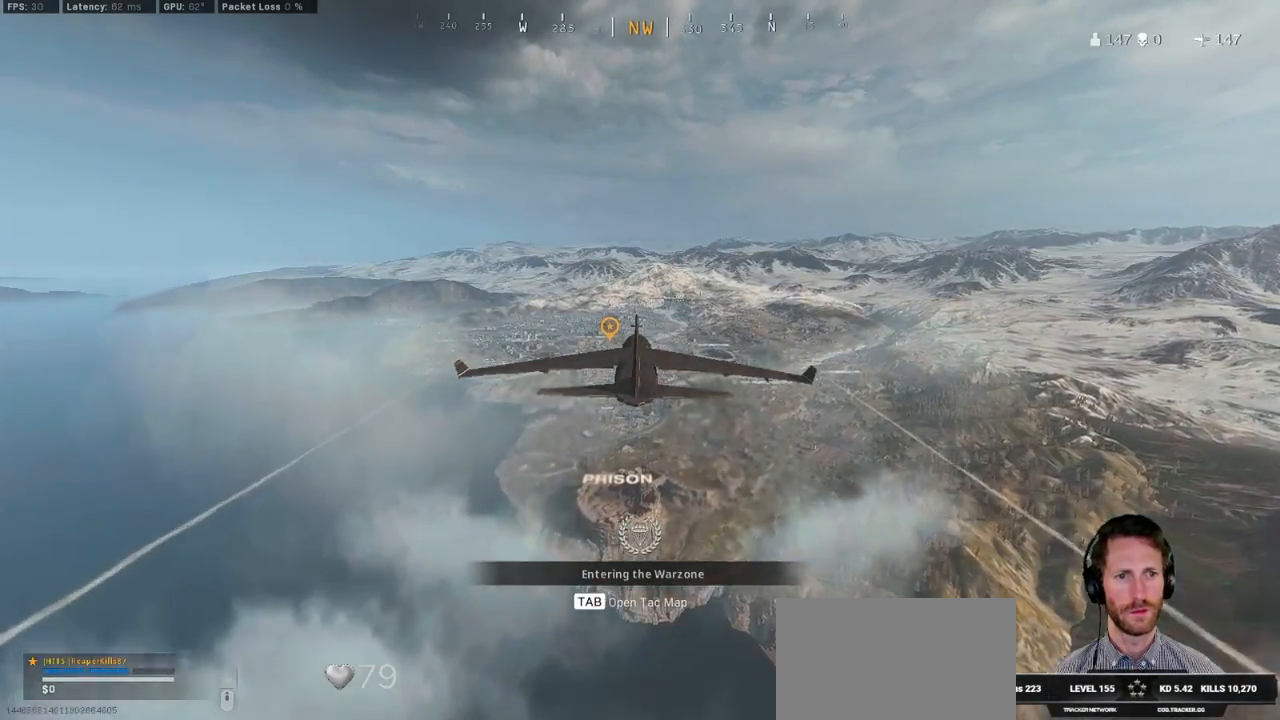
{"keys": [], "mouse": [], "events": []}
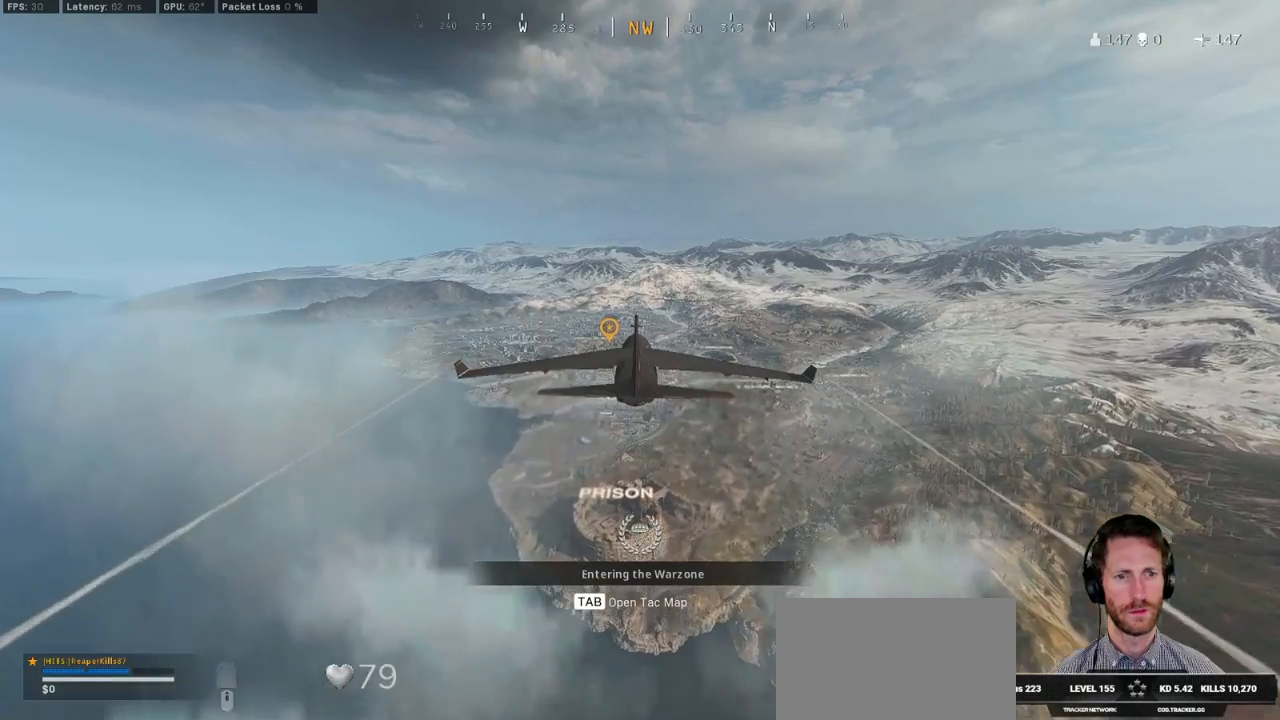
{"keys": [], "mouse": [], "events": [[300, "mouse_left", "down"], [367, "mouse_left", "up"]]}
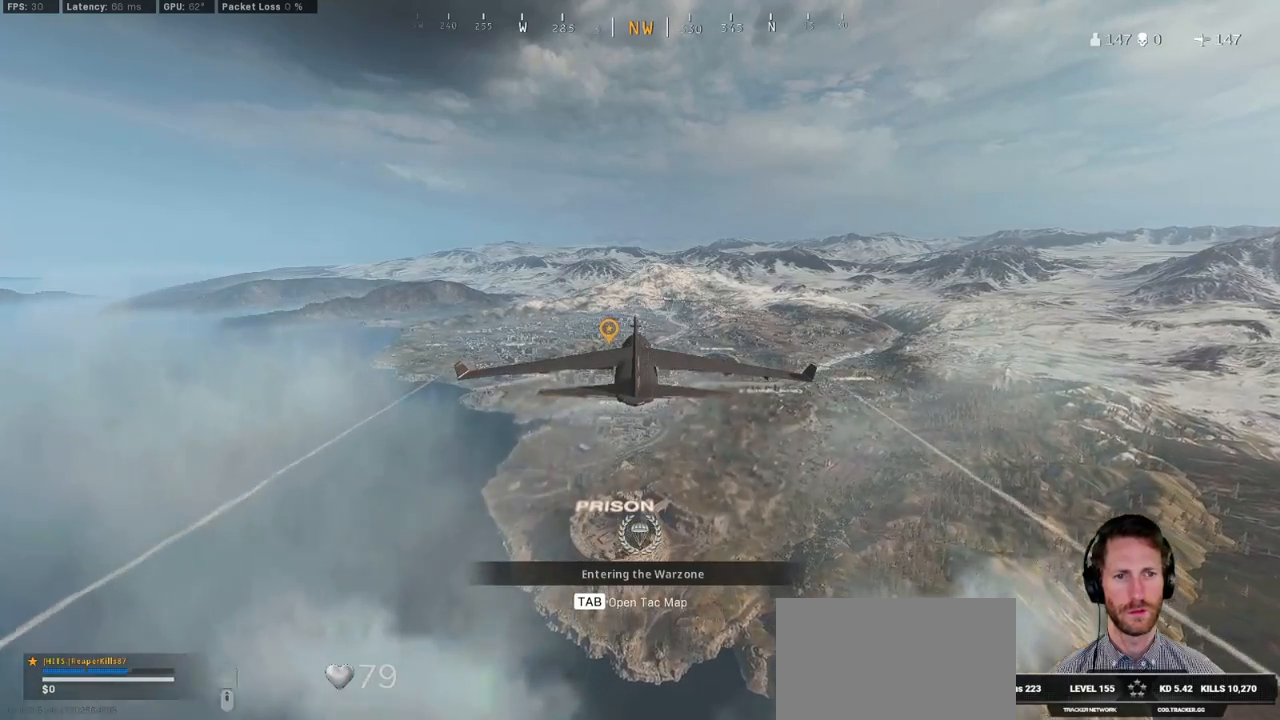
{"keys": [], "mouse": [], "events": []}
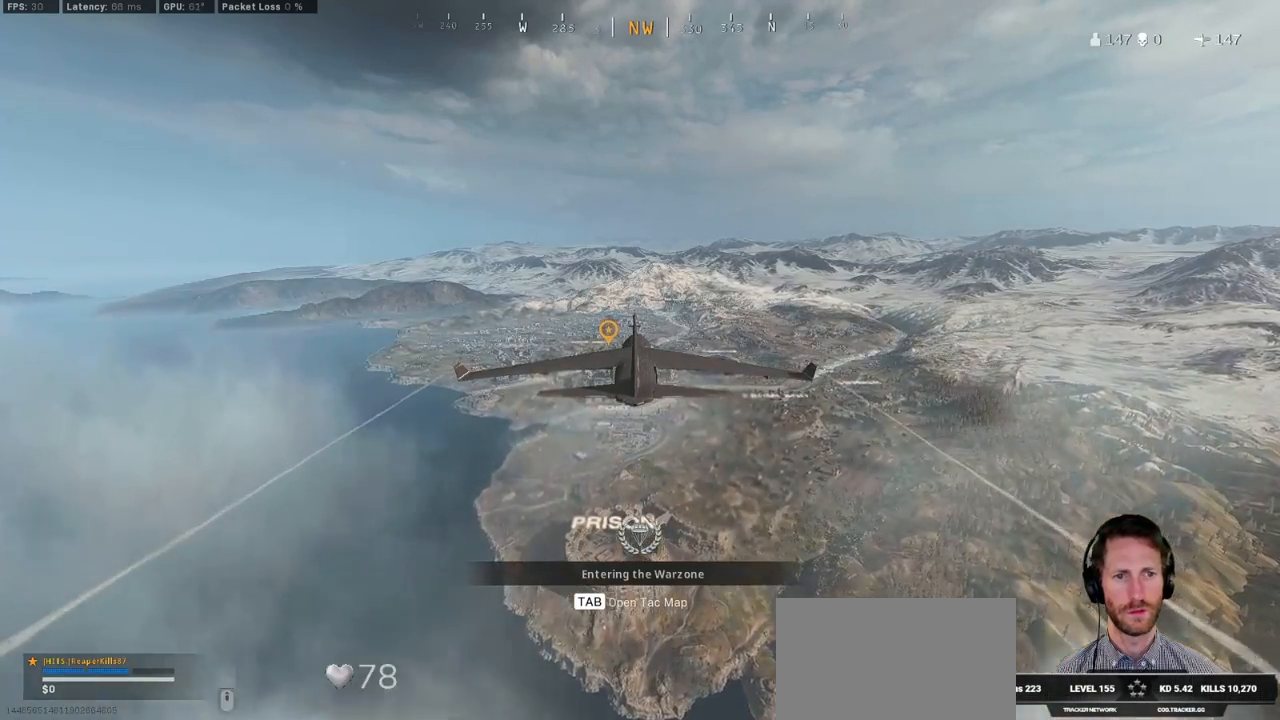
{"keys": [], "mouse": [], "events": []}
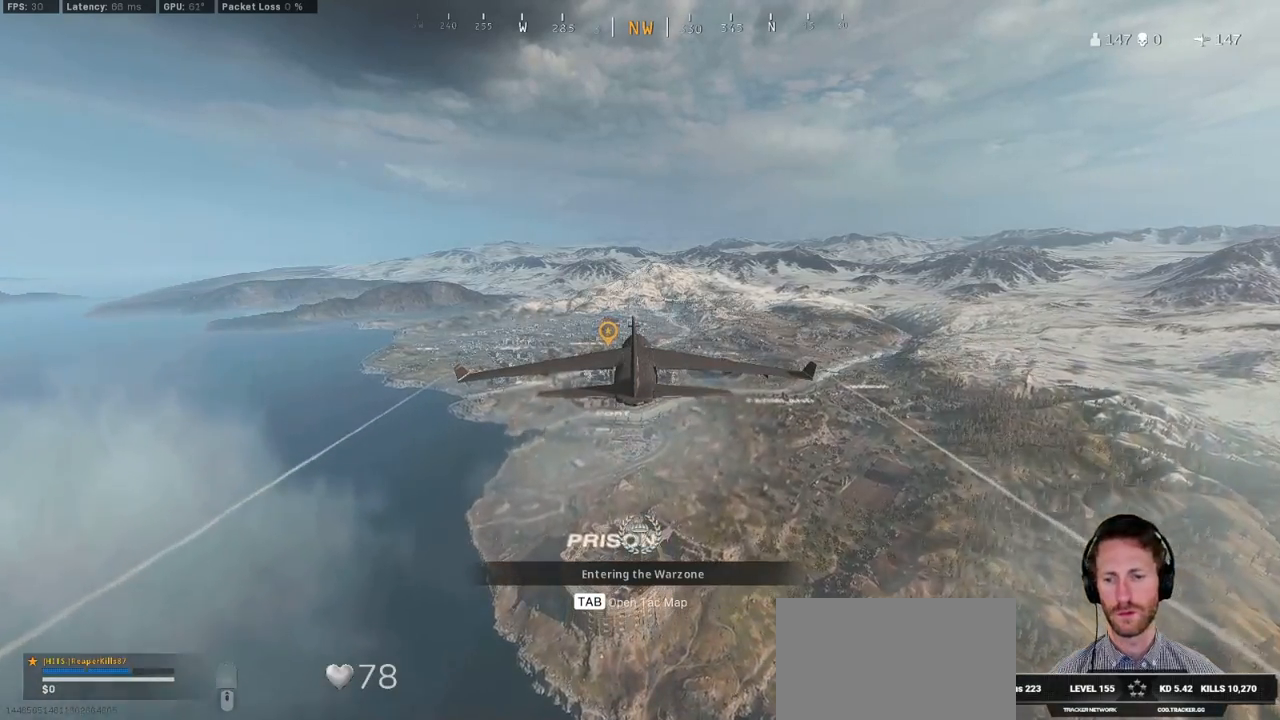
{"keys": [], "mouse": [], "events": [[333, "mouse_left", "down"], [383, "mouse_left", "up"]]}
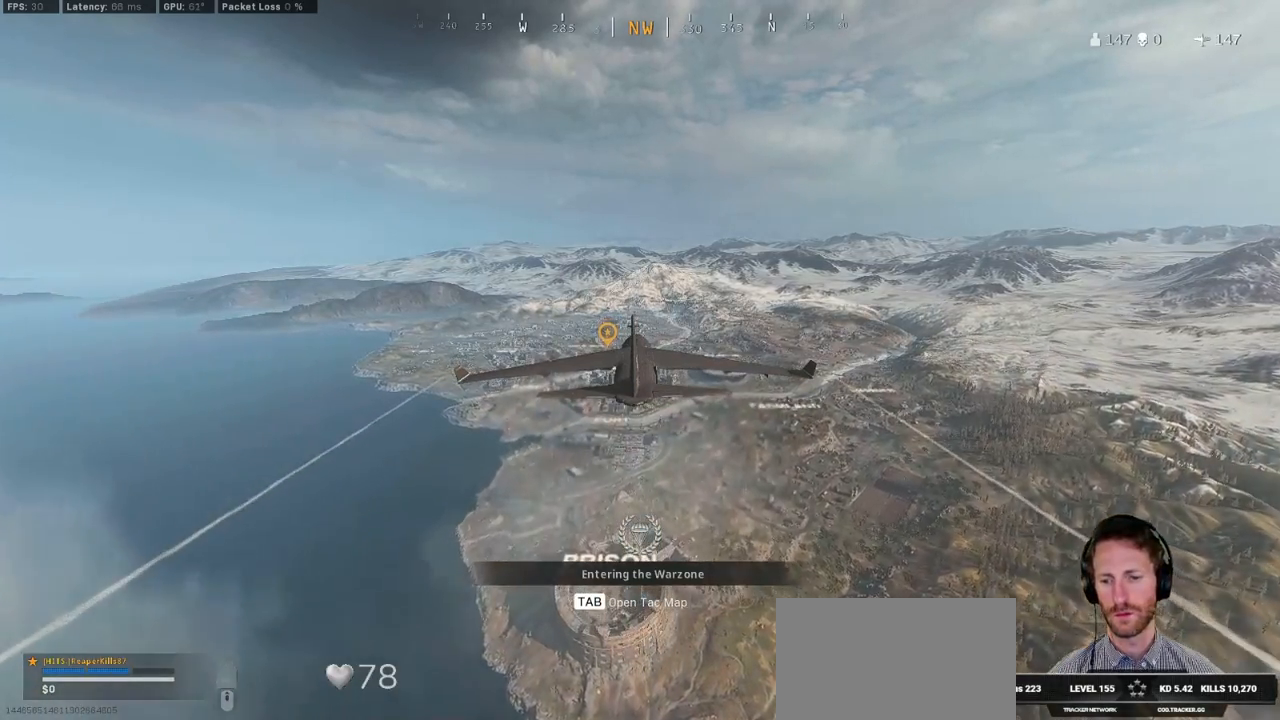
{"keys": [], "mouse": [], "events": [[233, "mouse_left", "down"], [300, "mouse_left", "up"]]}
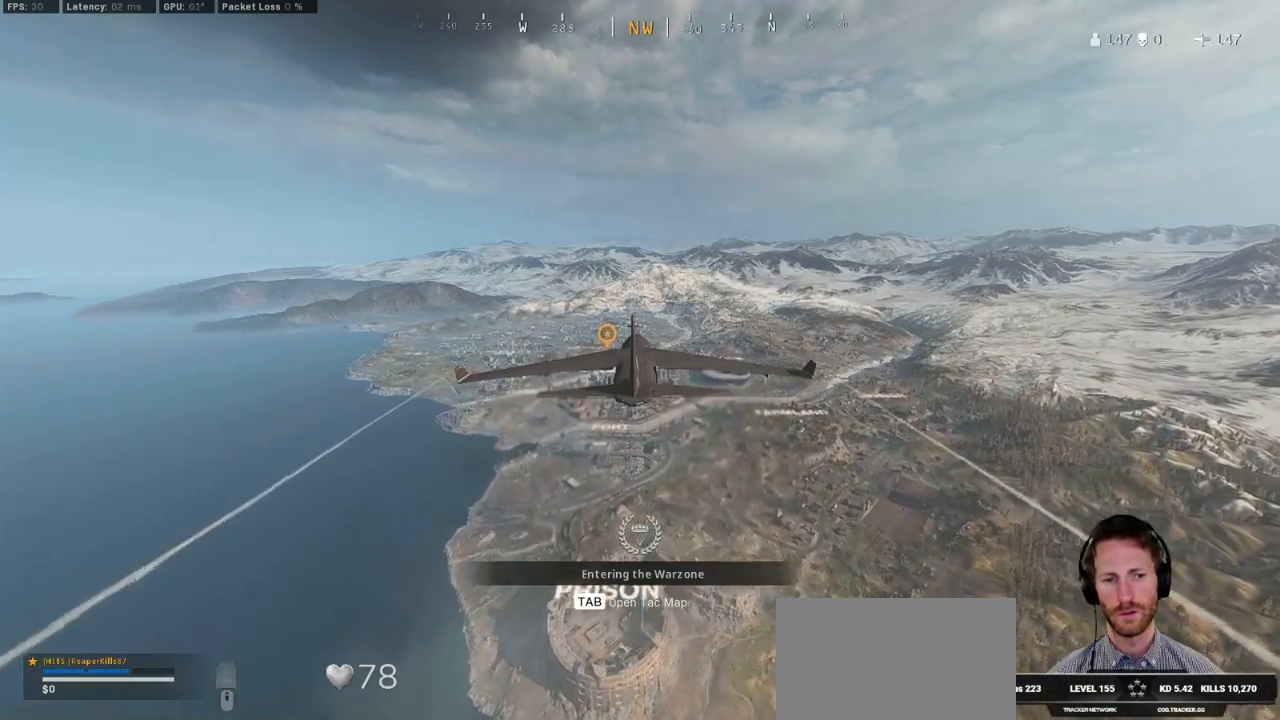
{"keys": [], "mouse": [], "events": []}
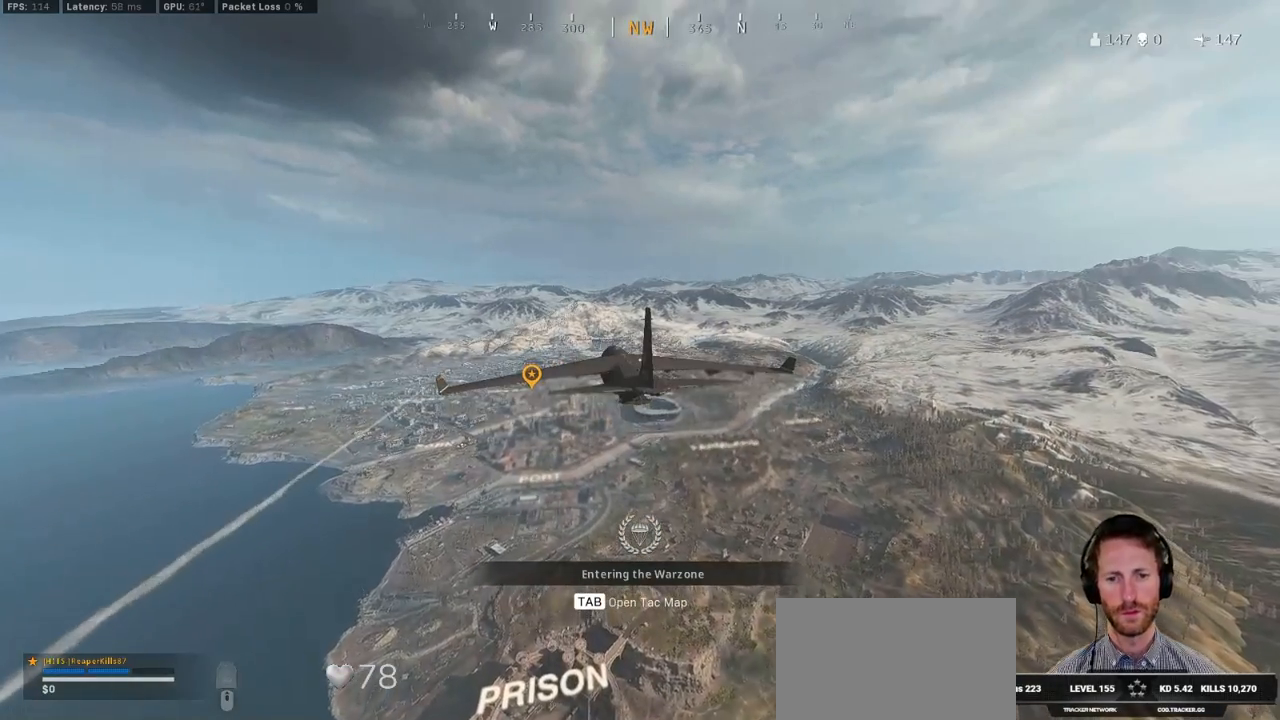
{"keys": ["tab"], "mouse": ["right"], "events": [[283, "tab", "down"], [467, "mouse_right", "down"]]}
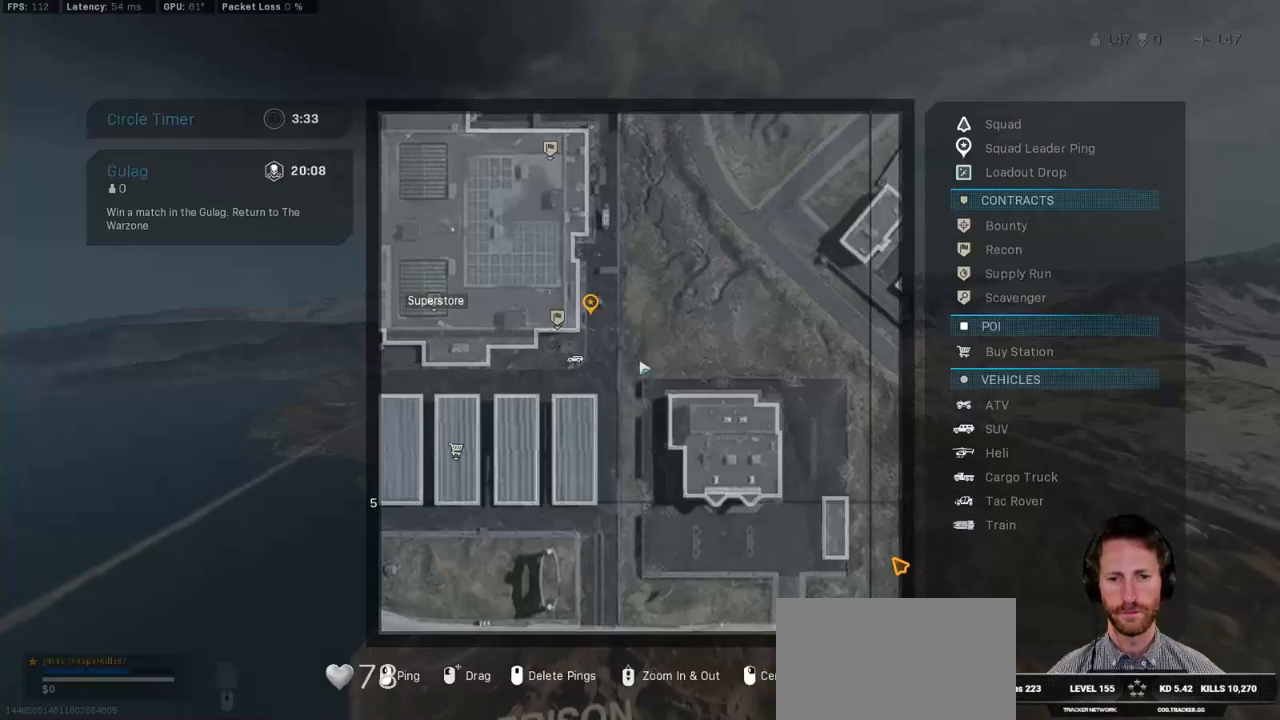
{"keys": ["tab"], "mouse": ["left"], "events": [[17, "mouse_right", "up"], [467, "mouse_left", "down"]]}
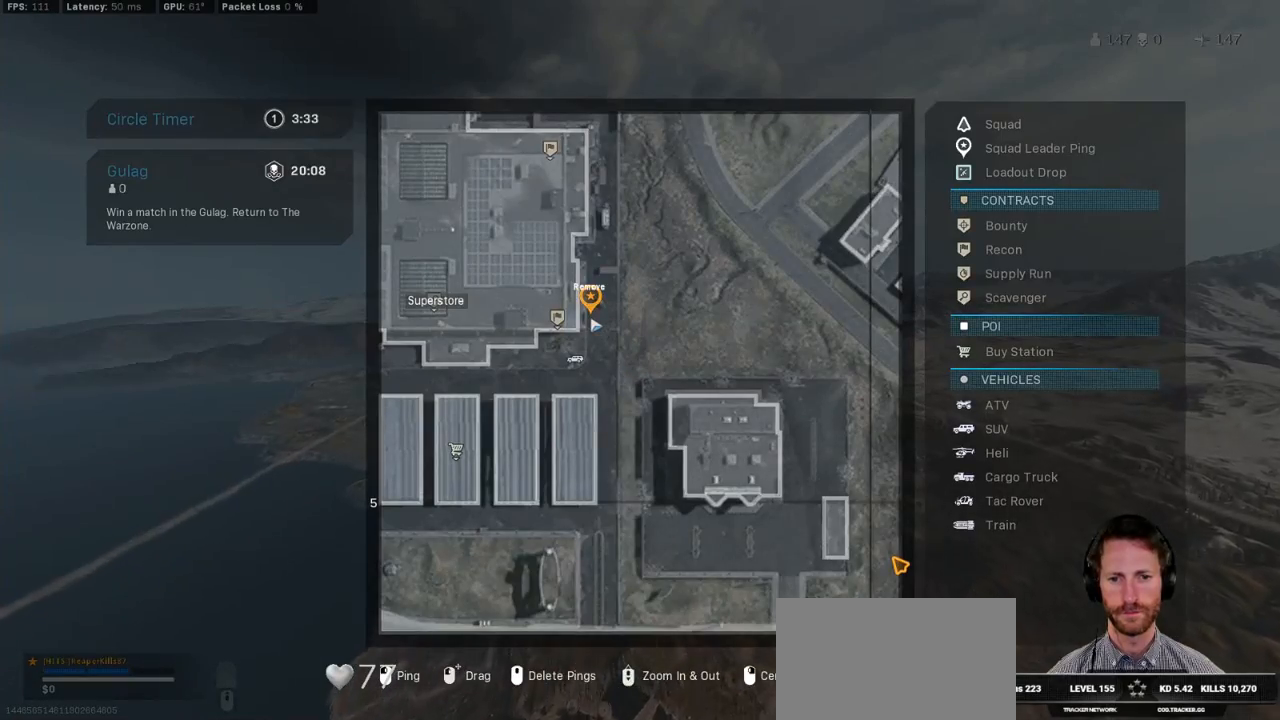
{"keys": ["tab"], "mouse": [], "events": [[50, "mouse_left", "up"], [250, "mouse_left", "down"], [350, "mouse_left", "up"]]}
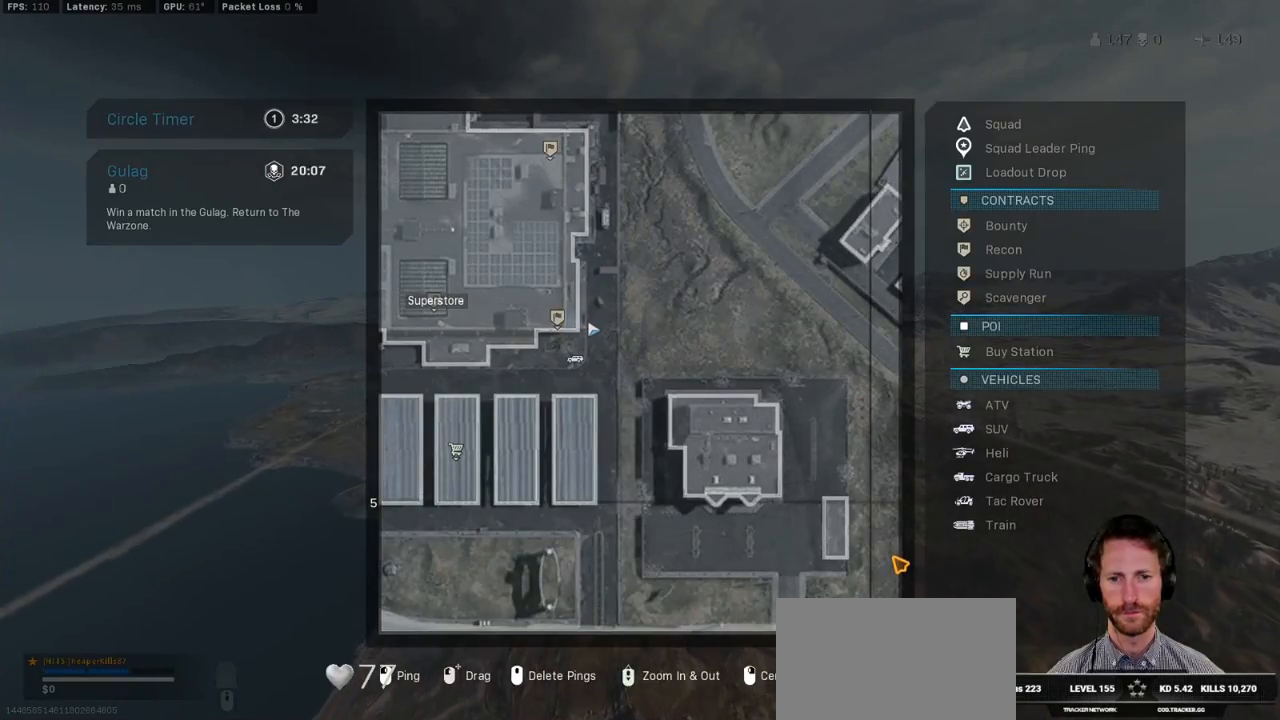
{"keys": ["alt"], "mouse": [], "events": [[117, "tab", "up"], [500, "alt", "down"]]}
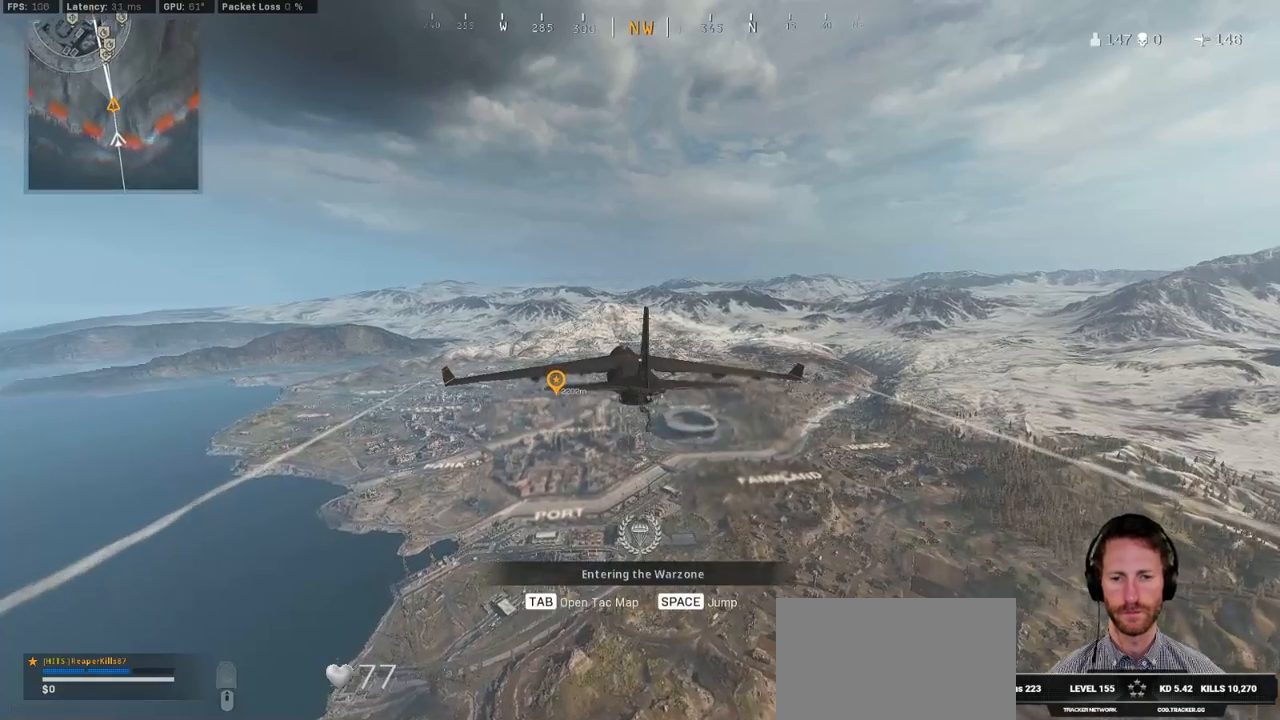
{"keys": [], "mouse": [], "events": [[67, "tab", "down"], [133, "alt", "up"], [150, "tab", "up"]]}
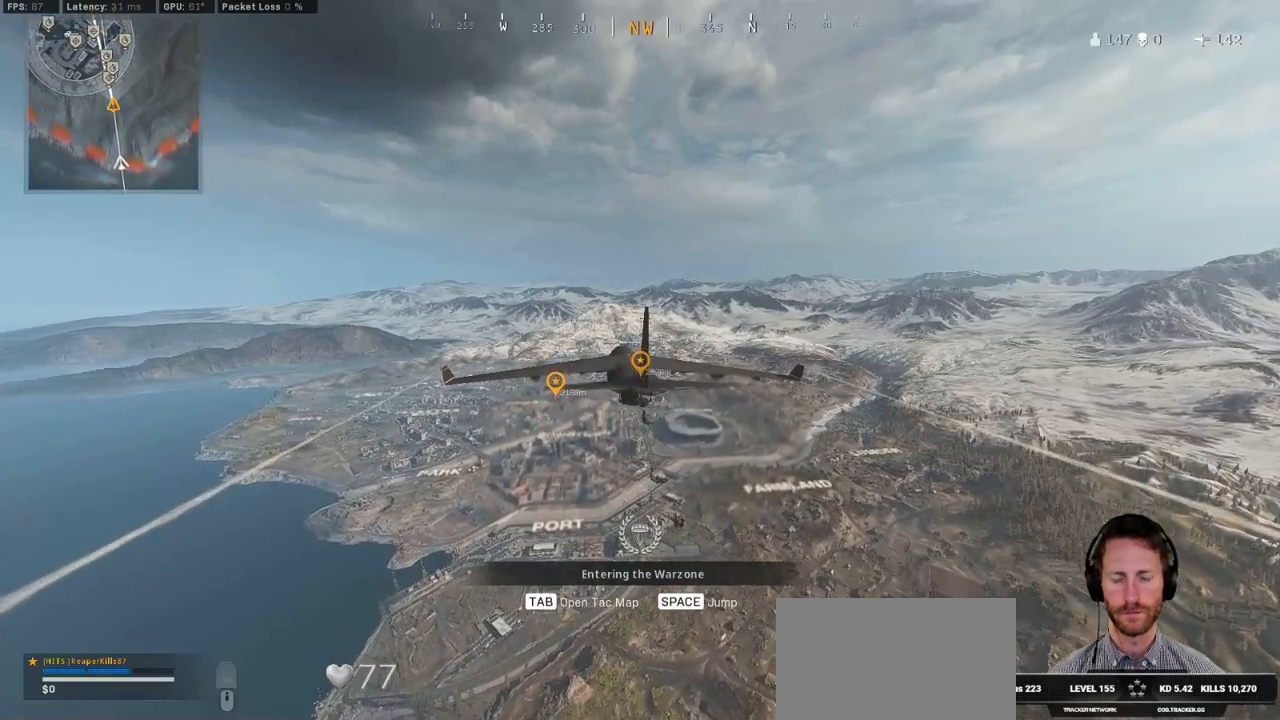
{"keys": [], "mouse": [], "events": []}
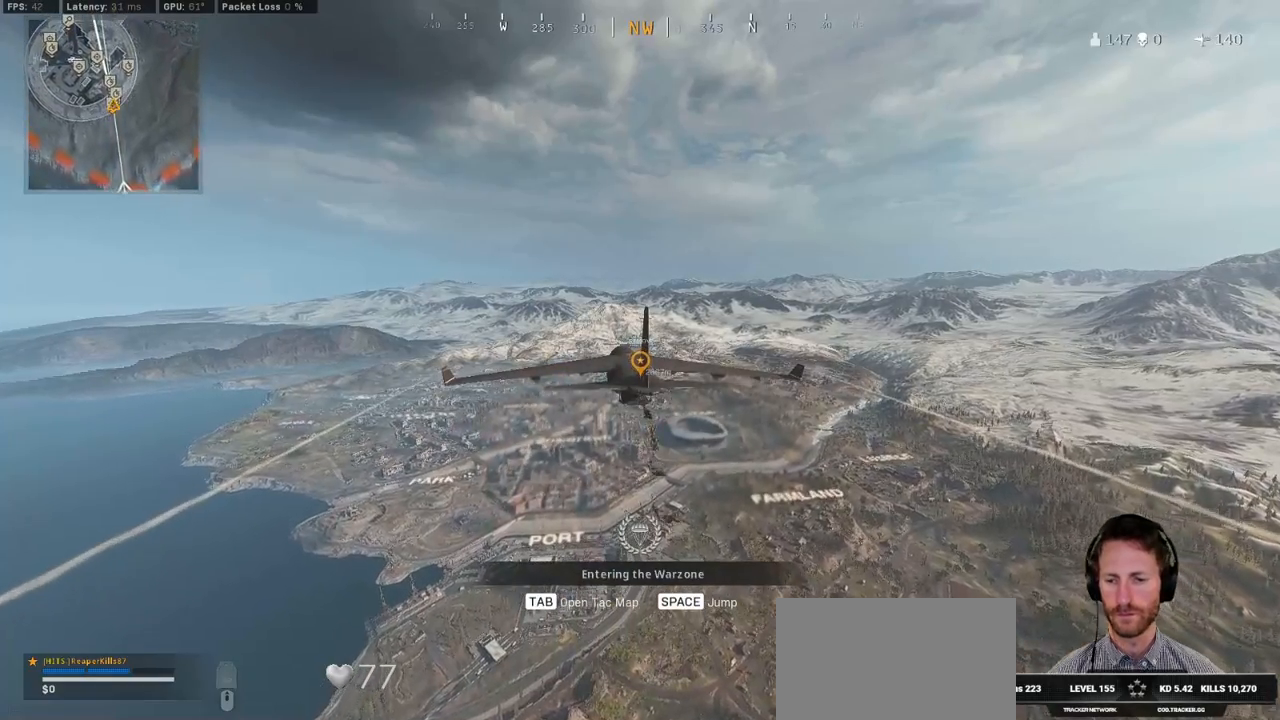
{"keys": [], "mouse": [], "events": [[450, "mouse_left", "down"], [500, "mouse_left", "up"]]}